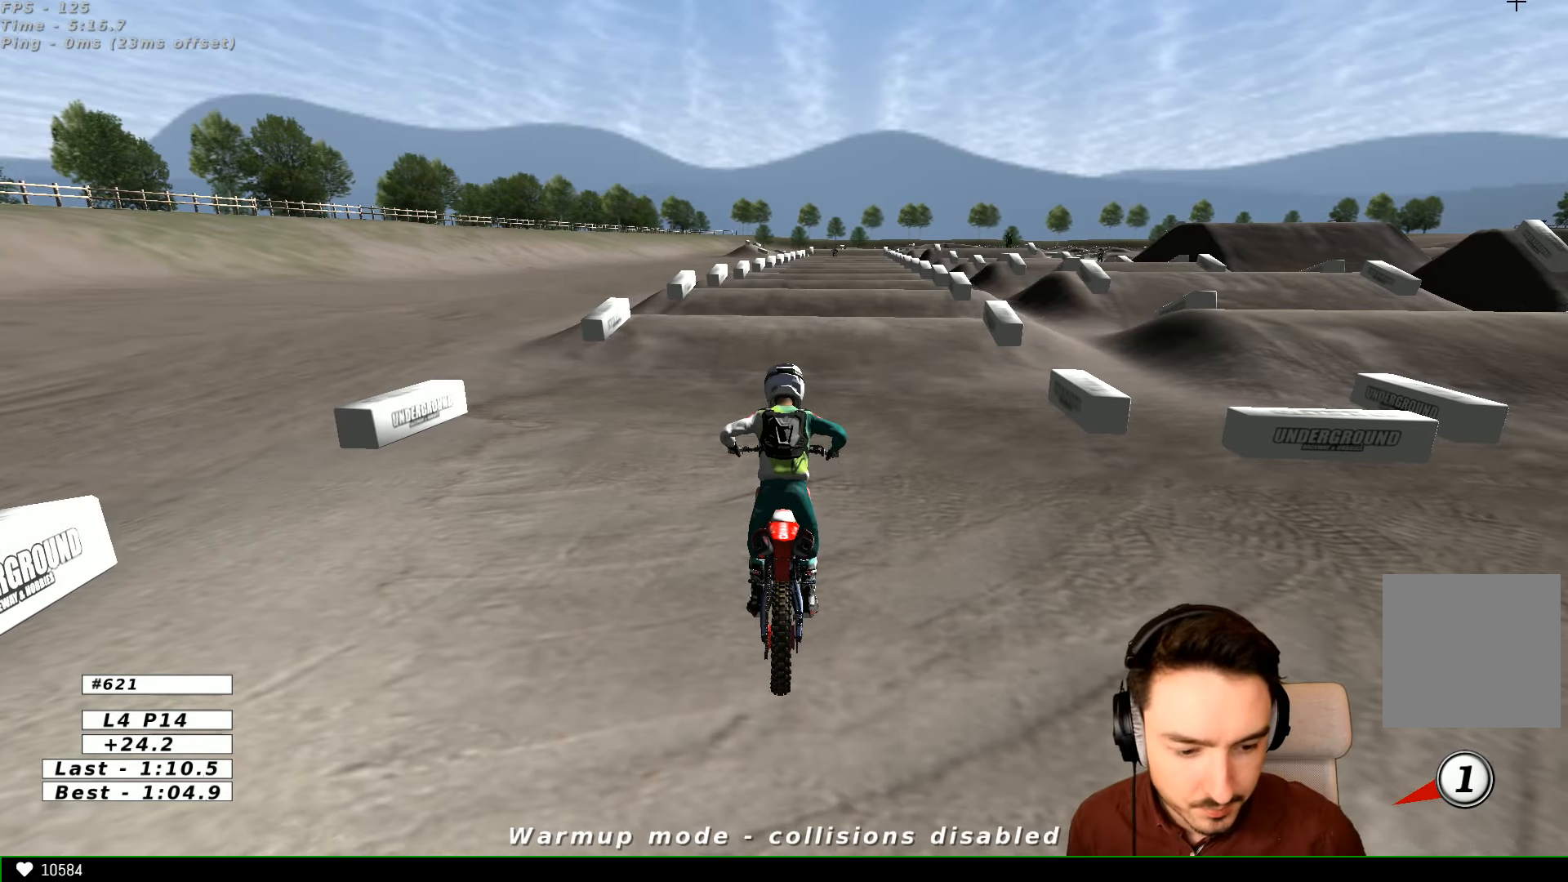
Gameplay with a controller (Xbox layout); each line is a JSON object with the inputs held at the frame after it. "events" lists button and stick changes between this image and that frame as [ms after this image, input, new state], when the widget could be followed in between. Not read: L1 R3.
{"buttons": ["R2"], "left_stick": "center", "right_stick": "center", "events": [[233, "R2", "down"], [266, "R1", "down"], [366, "R1", "up"]]}
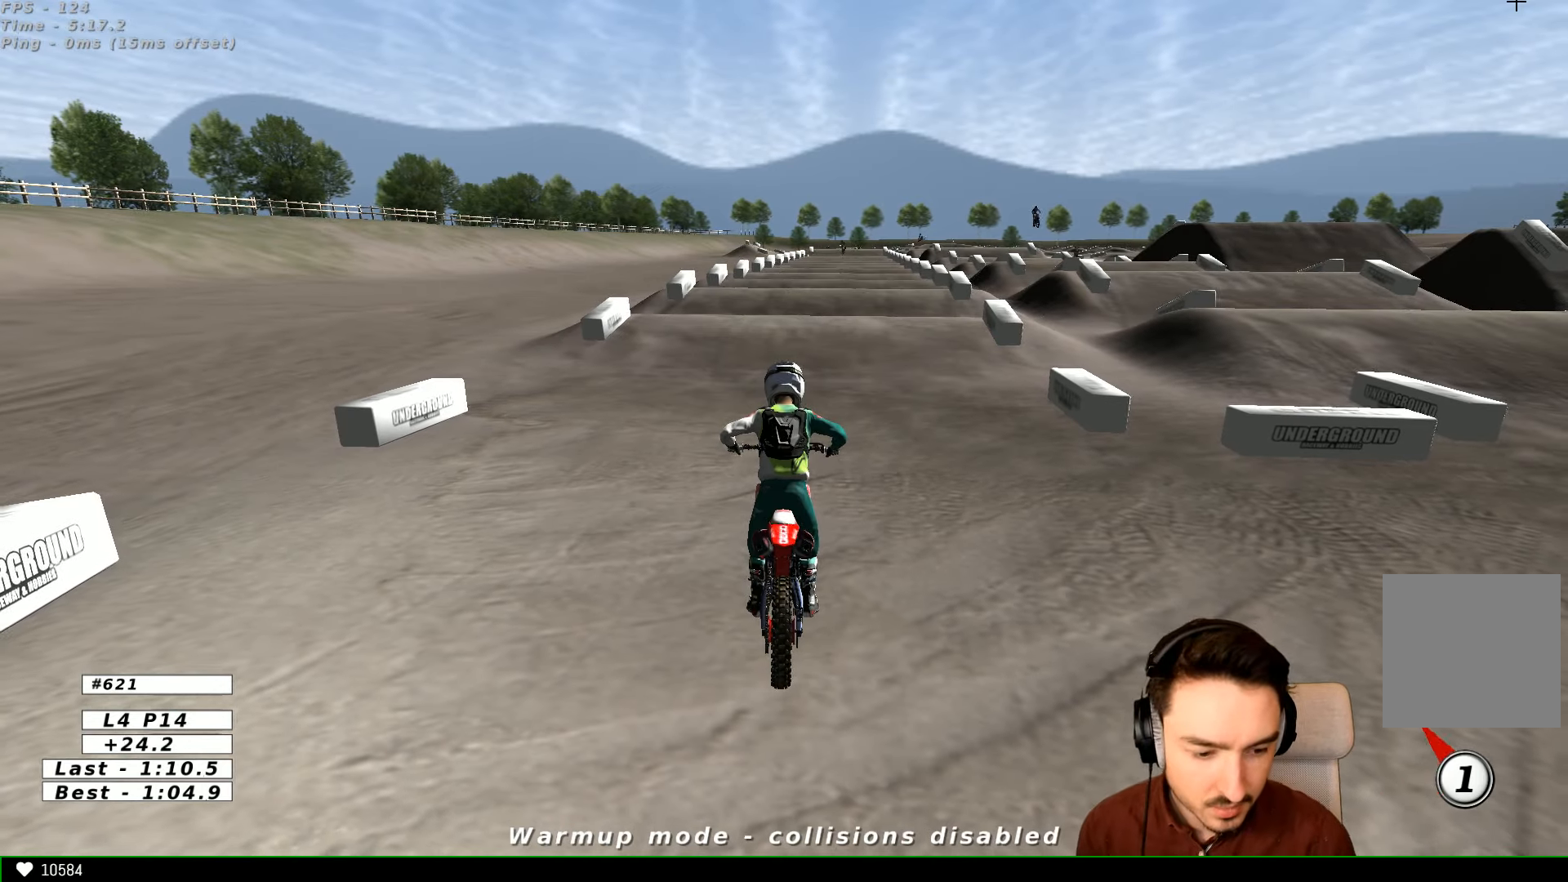
{"buttons": ["R2"], "left_stick": "center", "right_stick": "center", "events": [[133, "X", "down"], [167, "X", "up"], [267, "left_stick", "right"], [434, "left_stick", "center"]]}
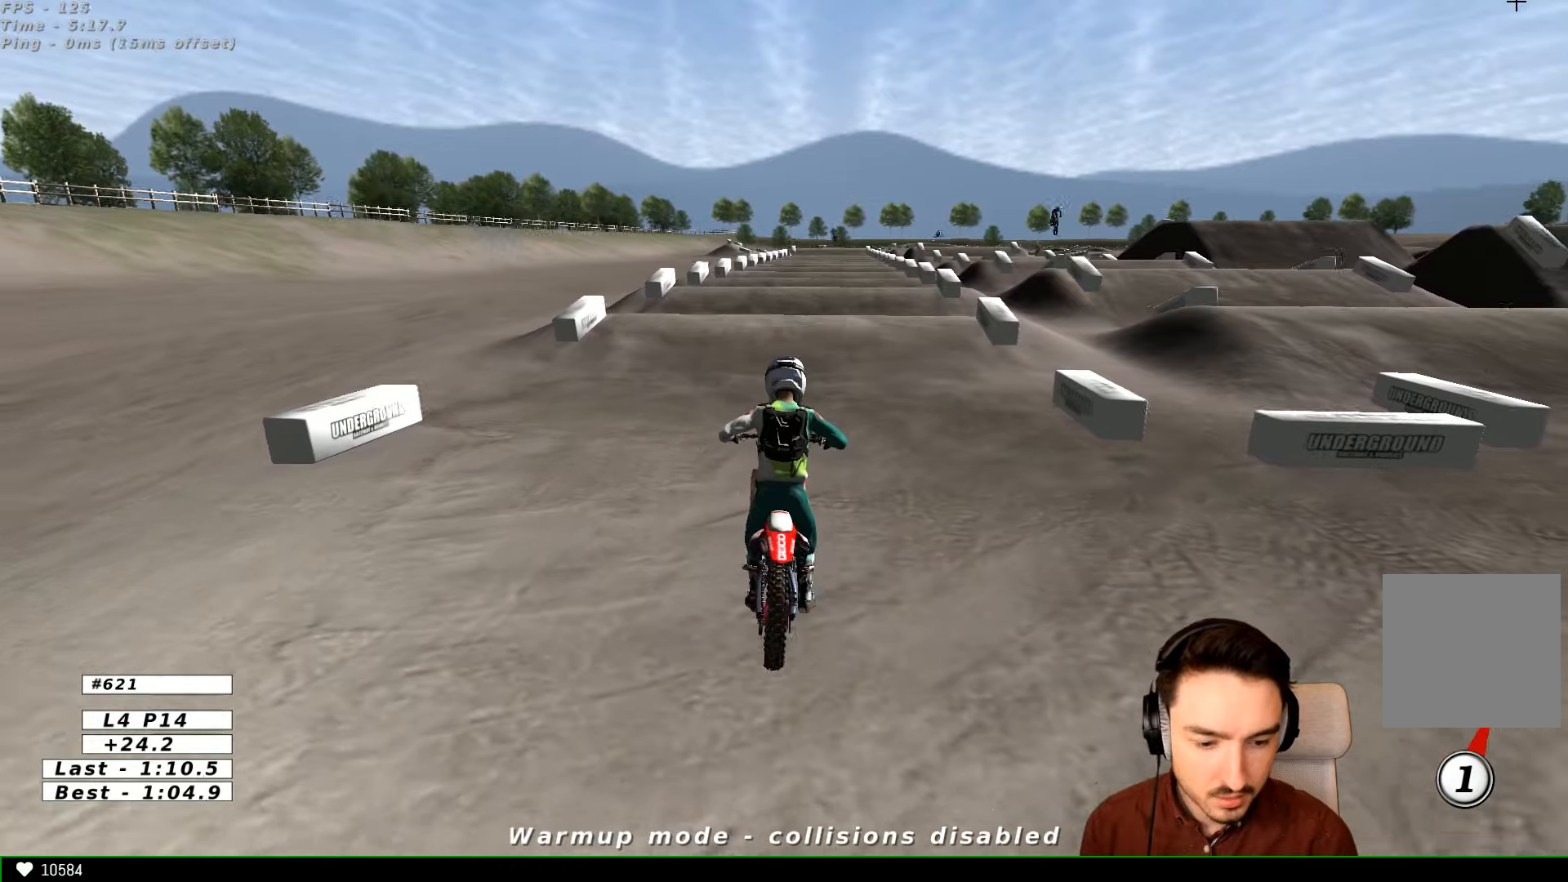
{"buttons": [], "left_stick": "center", "right_stick": "center", "events": [[367, "R2", "up"]]}
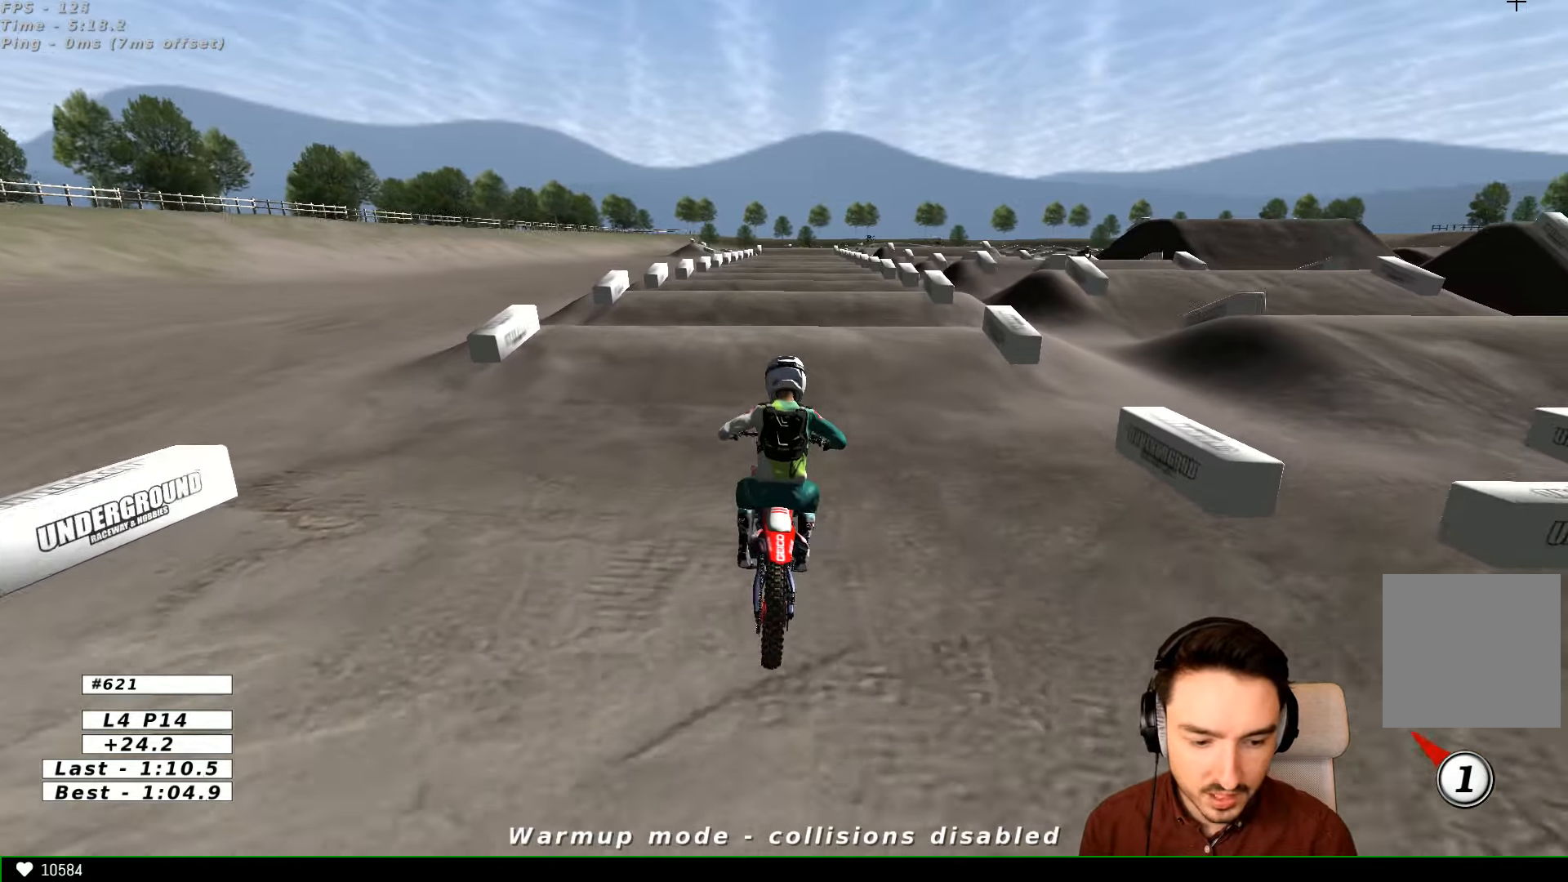
{"buttons": ["R2"], "left_stick": "center", "right_stick": "center", "events": [[467, "R2", "down"]]}
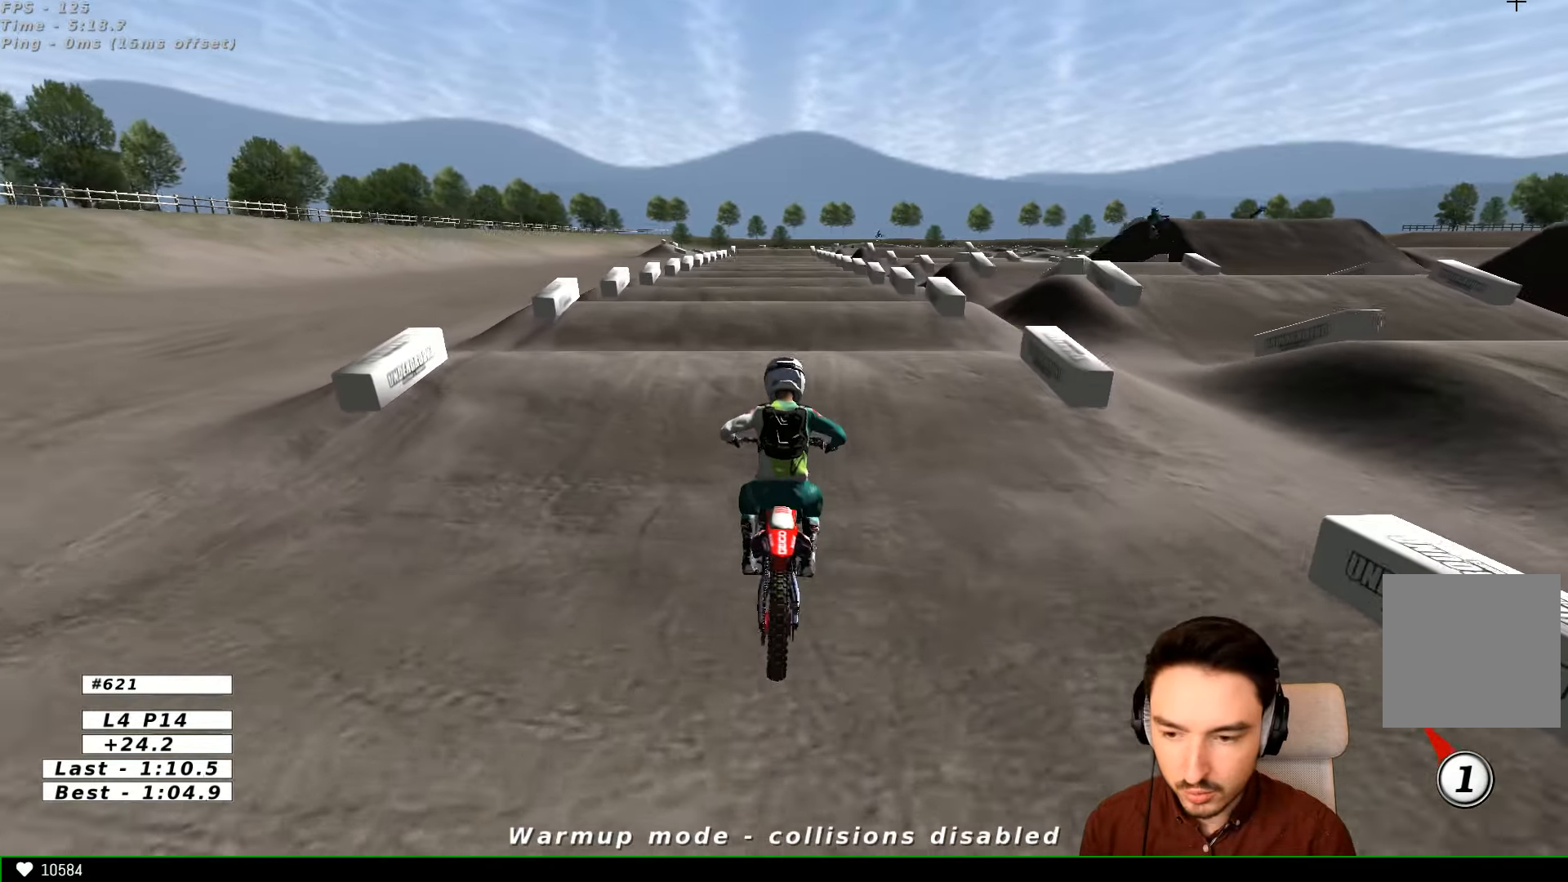
{"buttons": [], "left_stick": "center", "right_stick": "center", "events": [[67, "R2", "up"], [234, "R2", "down"], [267, "R2", "up"], [434, "R2", "down"], [467, "R2", "up"]]}
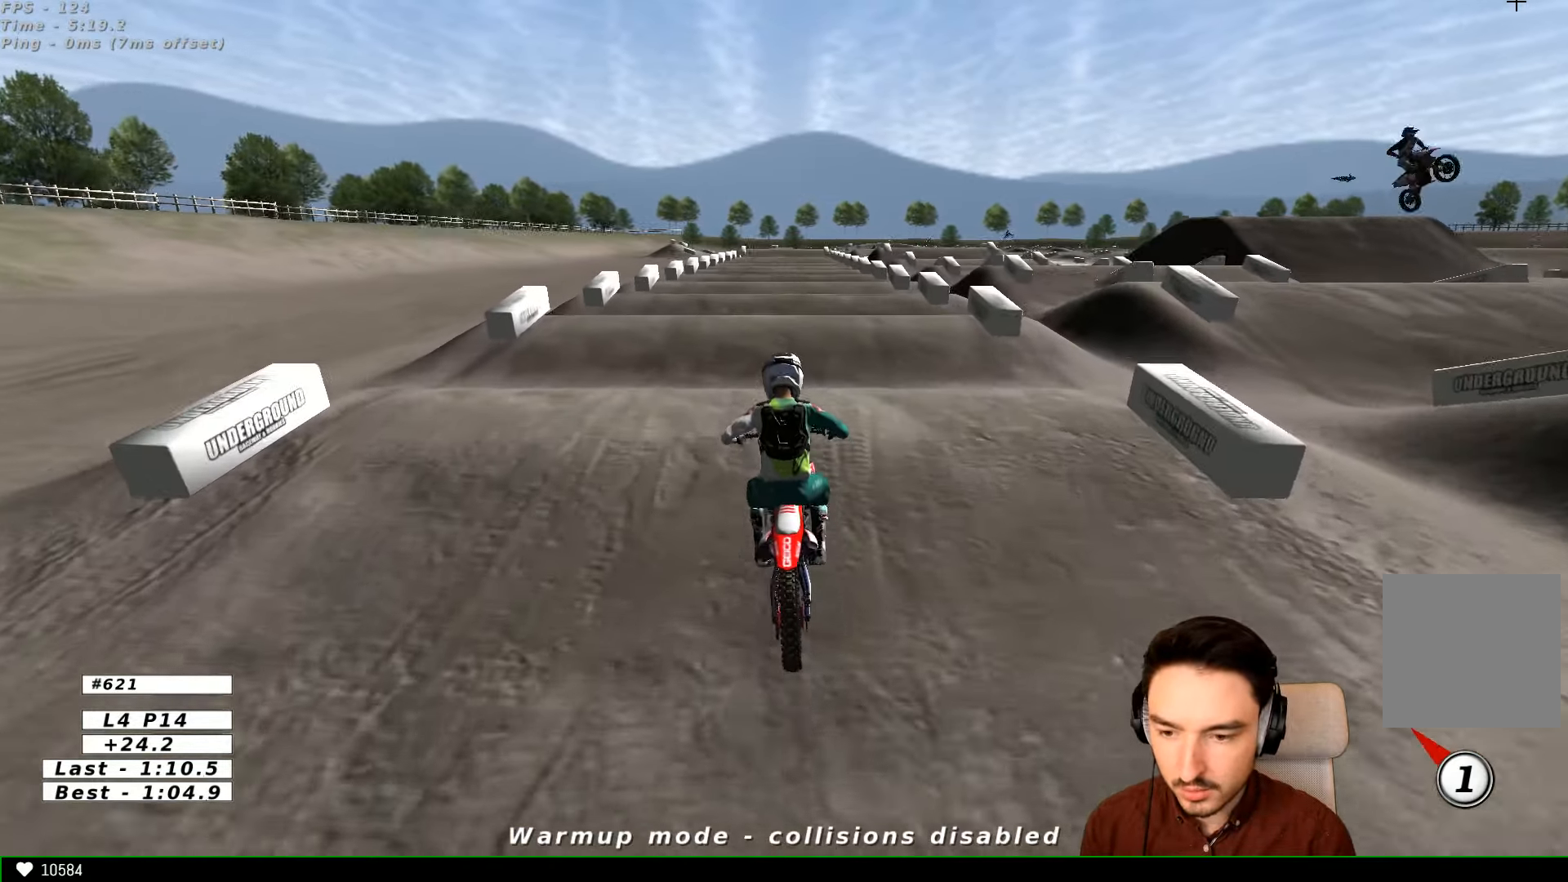
{"buttons": [], "left_stick": "center", "right_stick": "center", "events": []}
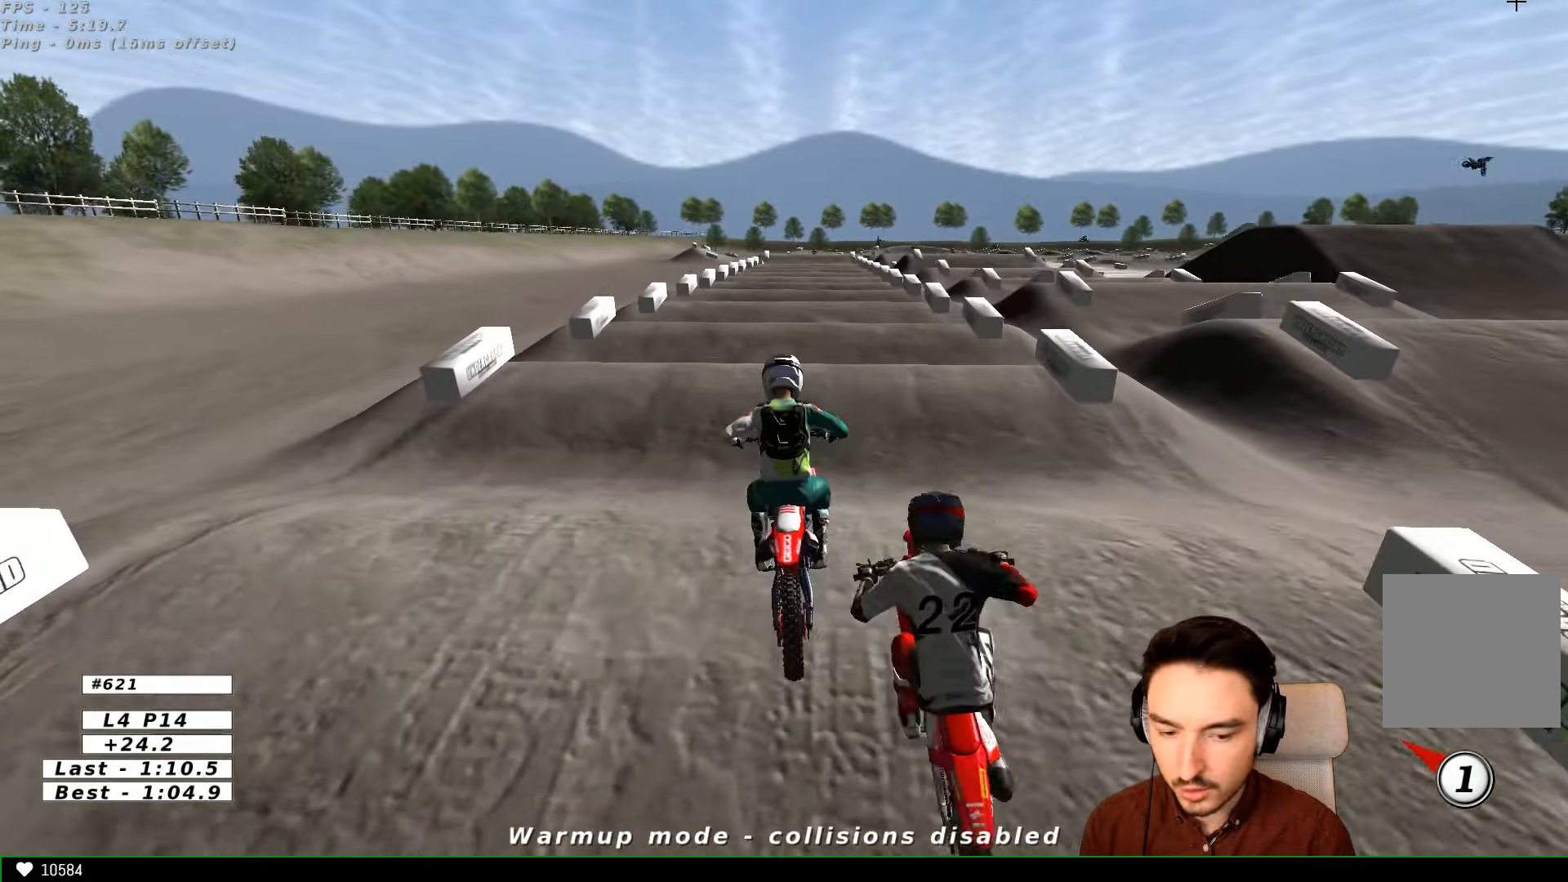
{"buttons": ["R1", "R2"], "left_stick": "up", "right_stick": "center", "events": [[467, "R1", "down"], [467, "R2", "down"], [467, "left_stick", "up"]]}
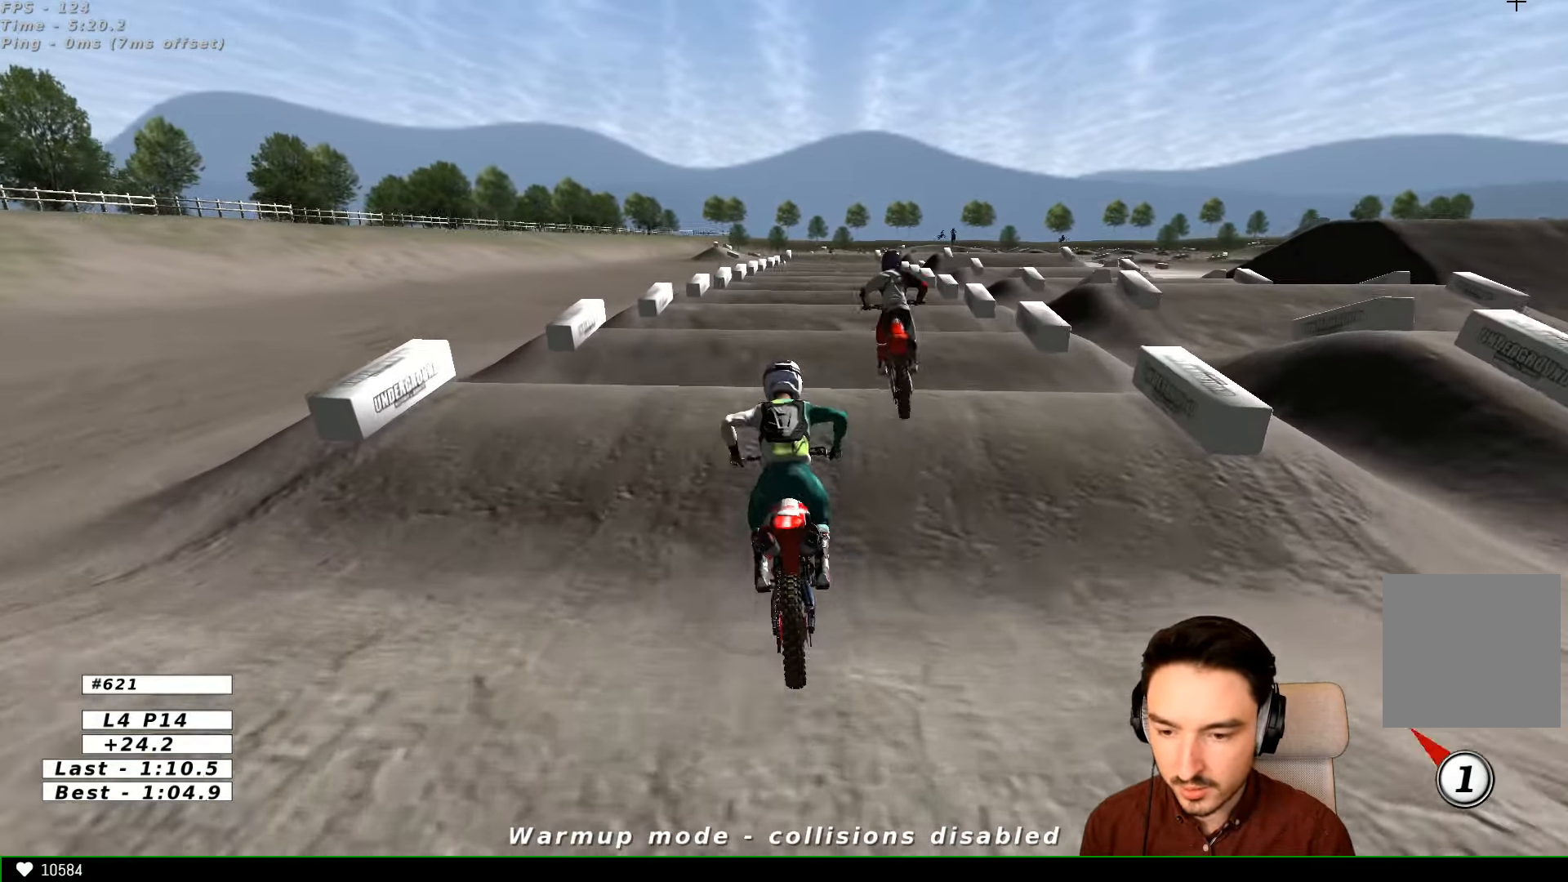
{"buttons": ["R2"], "left_stick": "down", "right_stick": "center", "events": [[67, "R1", "up"], [167, "left_stick", "down"]]}
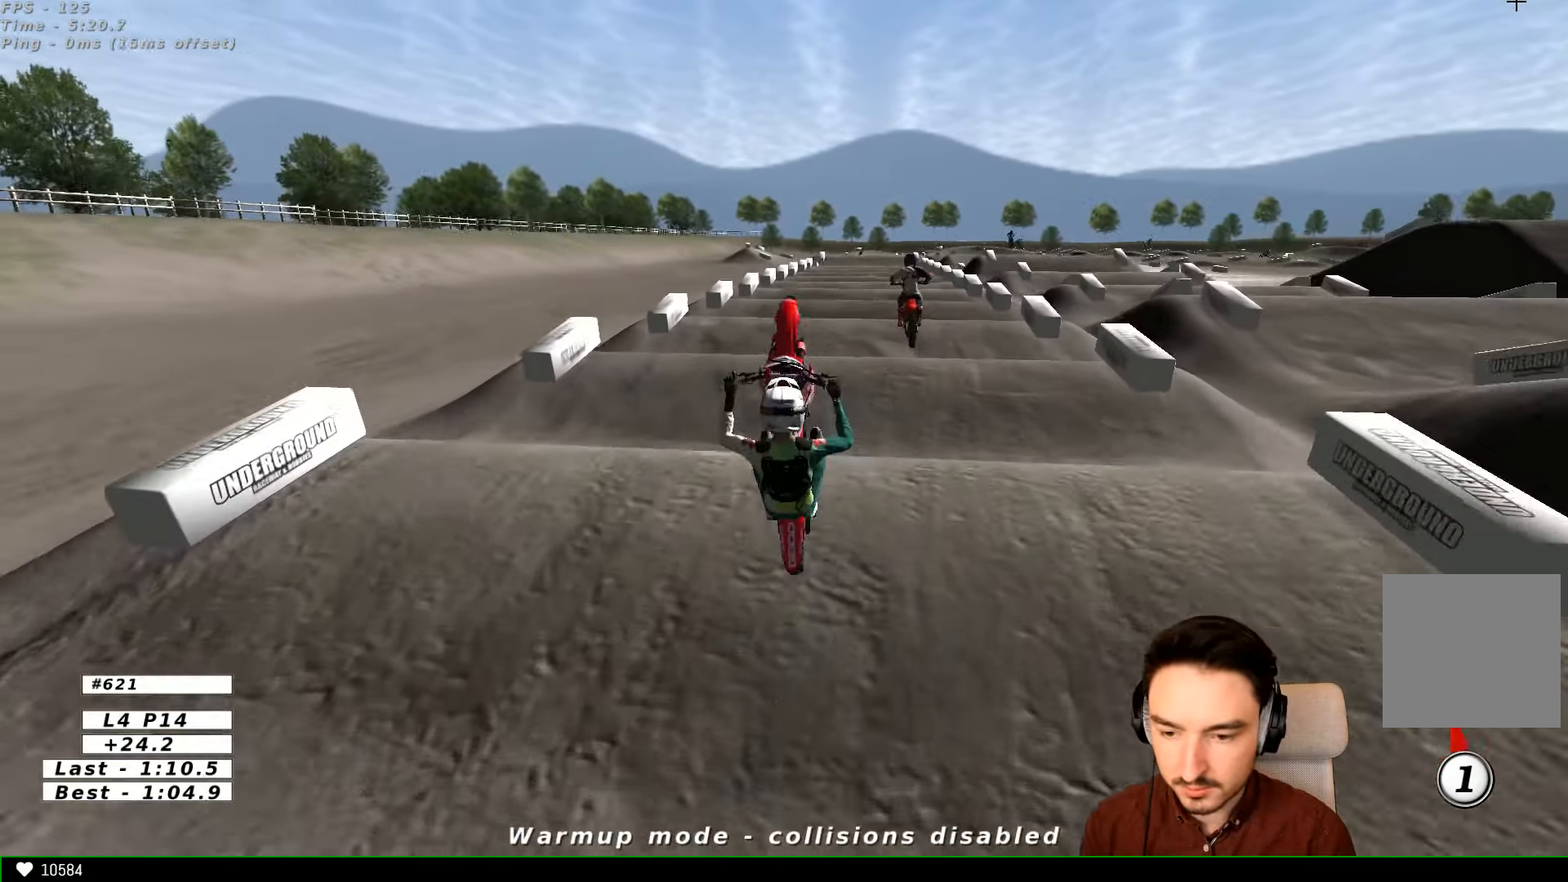
{"buttons": ["R2"], "left_stick": "down", "right_stick": "center", "events": []}
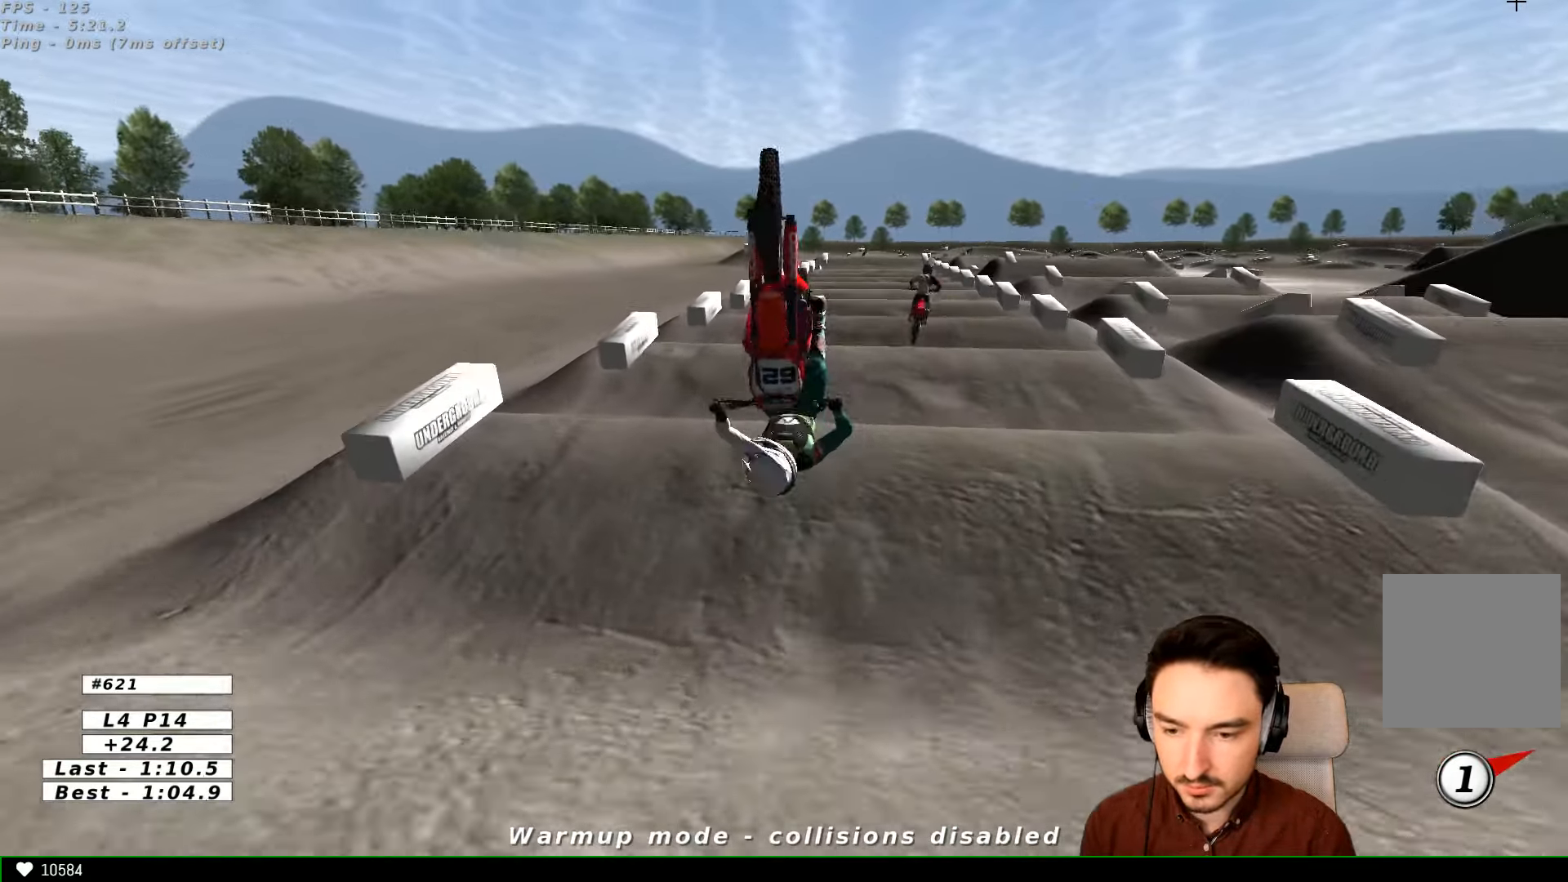
{"buttons": ["R2"], "left_stick": "down", "right_stick": "center", "events": []}
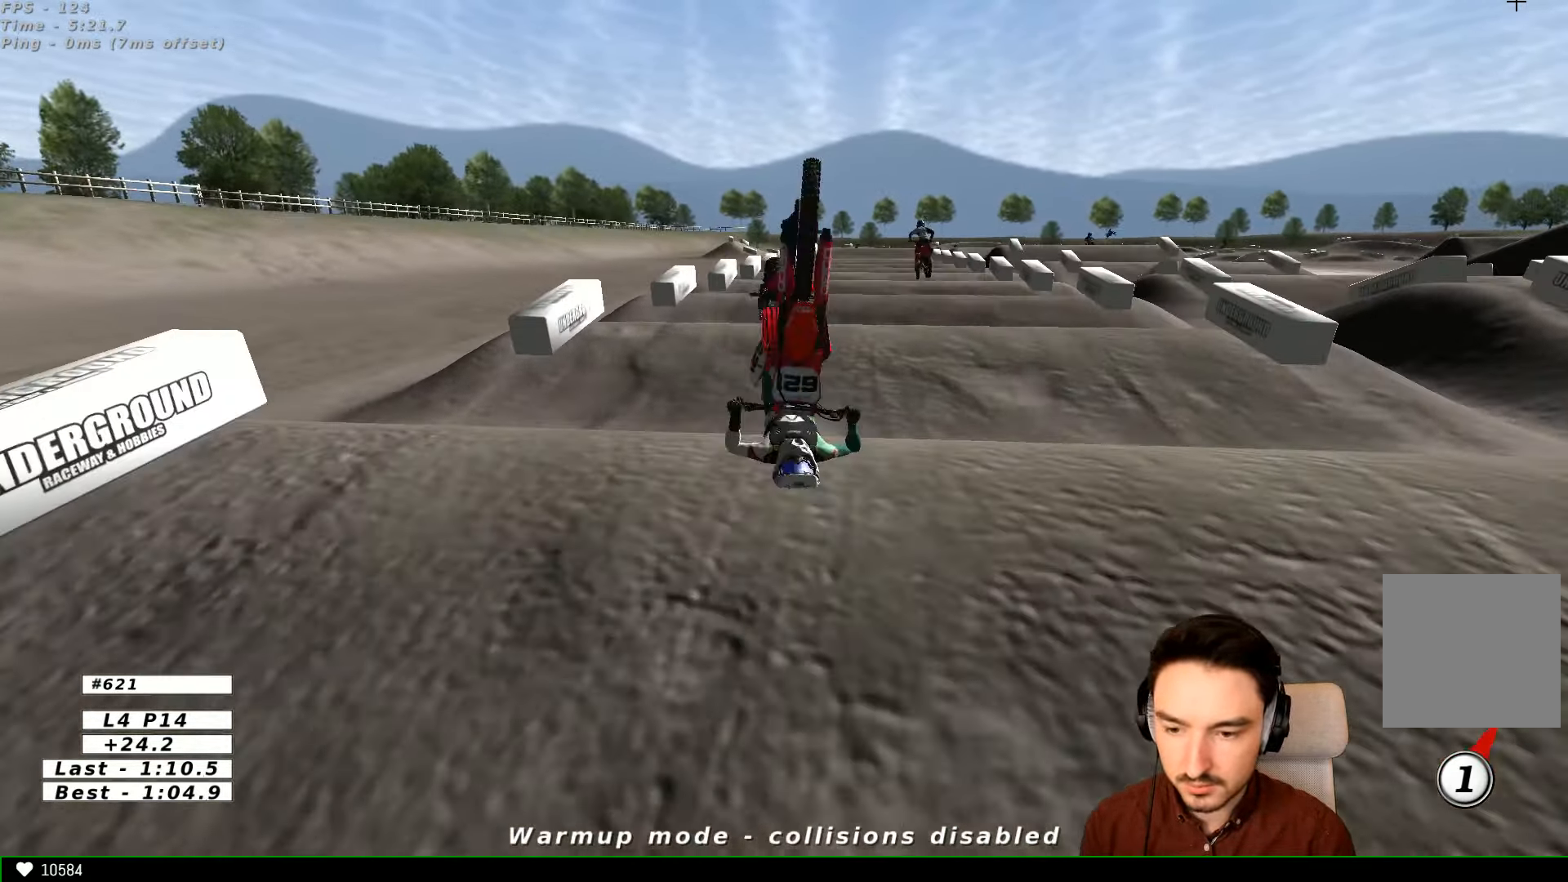
{"buttons": [], "left_stick": "center", "right_stick": "center", "events": [[67, "R2", "up"], [134, "left_stick", "center"]]}